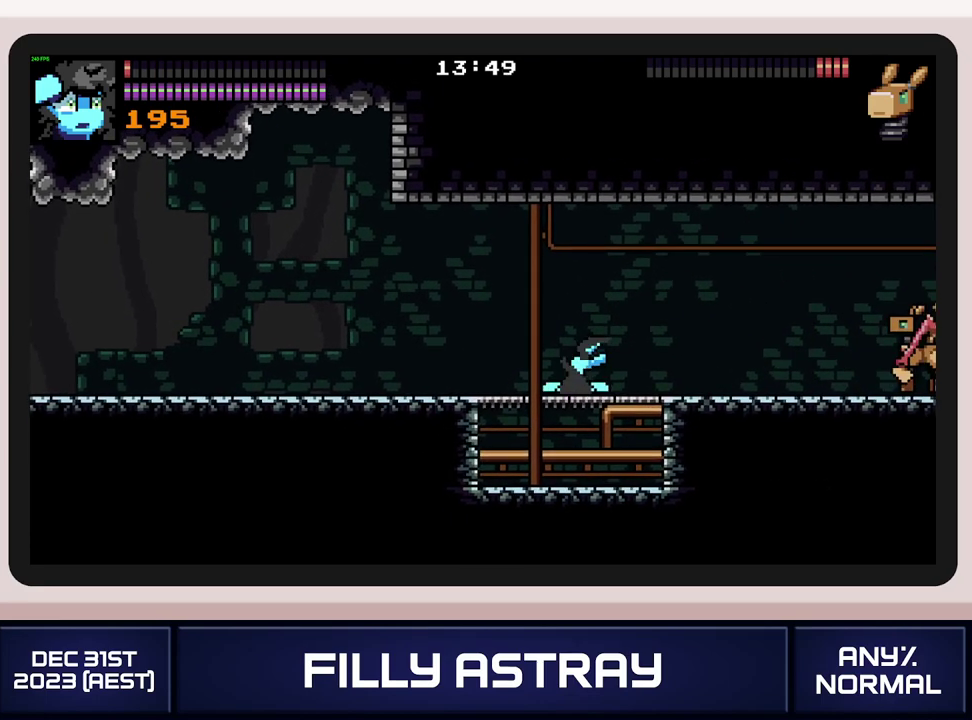
Gameplay with a controller (Xbox layout); each line is a JSON object with the inputs held at the frame after it. "events" lists button and stick changes between this image and that frame as [ms after this image, input, new state], when the widget could be followed in between. Not read: L3 R3 left_stick right_stick.
{"buttons": ["DPAD_RIGHT"], "events": []}
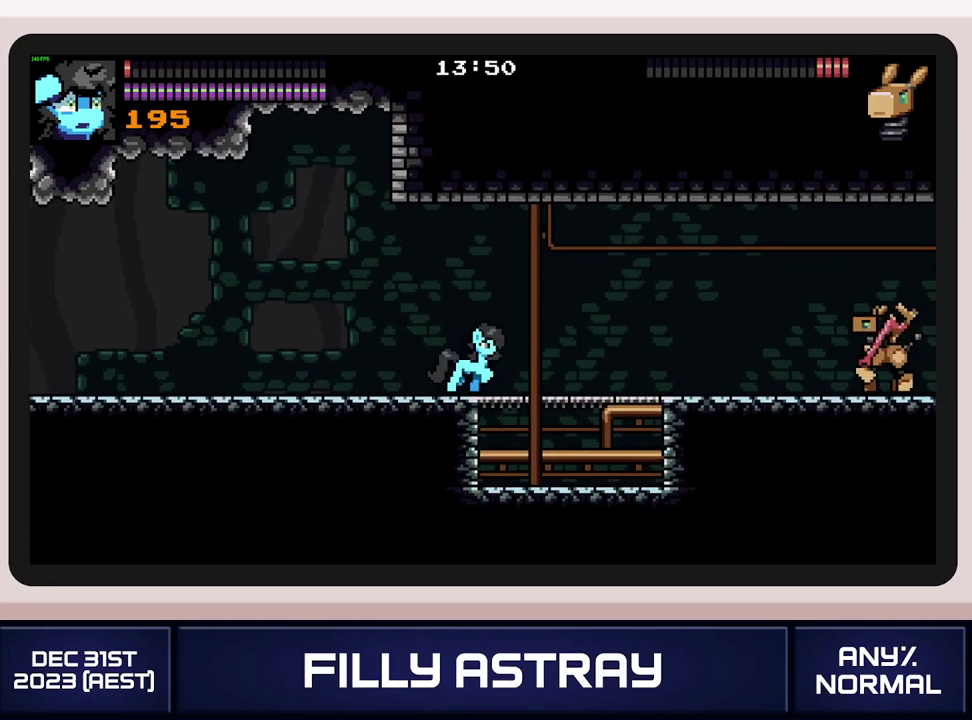
{"buttons": [], "events": [[67, "DPAD_RIGHT", "up"], [201, "DPAD_RIGHT", "down"], [384, "DPAD_RIGHT", "up"]]}
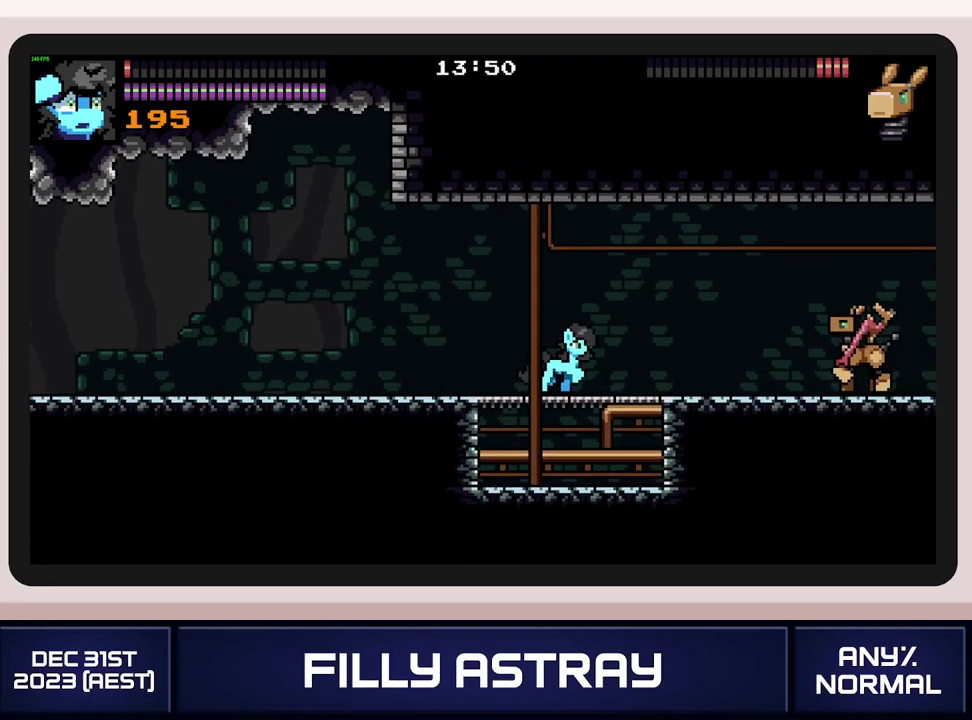
{"buttons": [], "events": [[300, "DPAD_RIGHT", "down"], [434, "DPAD_RIGHT", "up"]]}
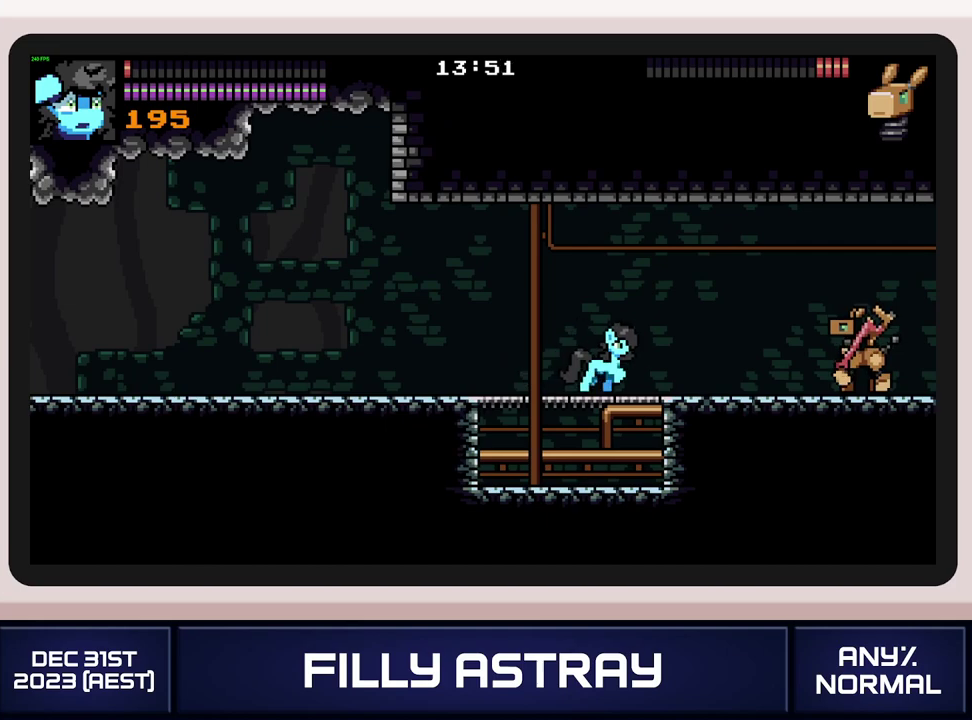
{"buttons": [], "events": []}
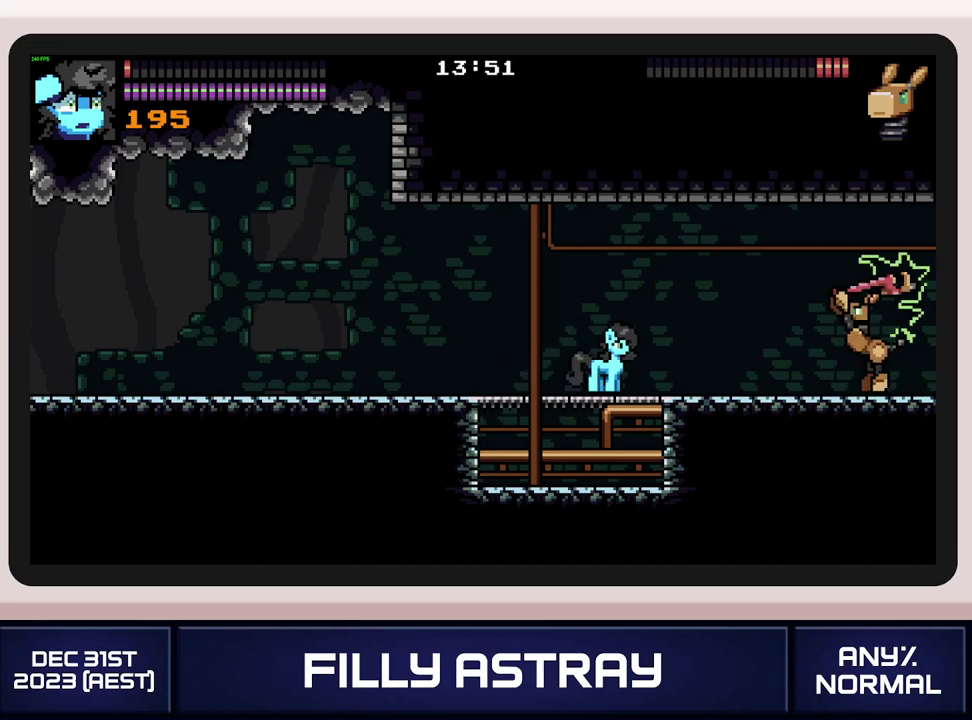
{"buttons": ["DPAD_RIGHT"], "events": [[100, "DPAD_DOWN", "down"], [100, "DPAD_RIGHT", "down"], [133, "A", "down"], [250, "DPAD_DOWN", "up"], [334, "A", "up"]]}
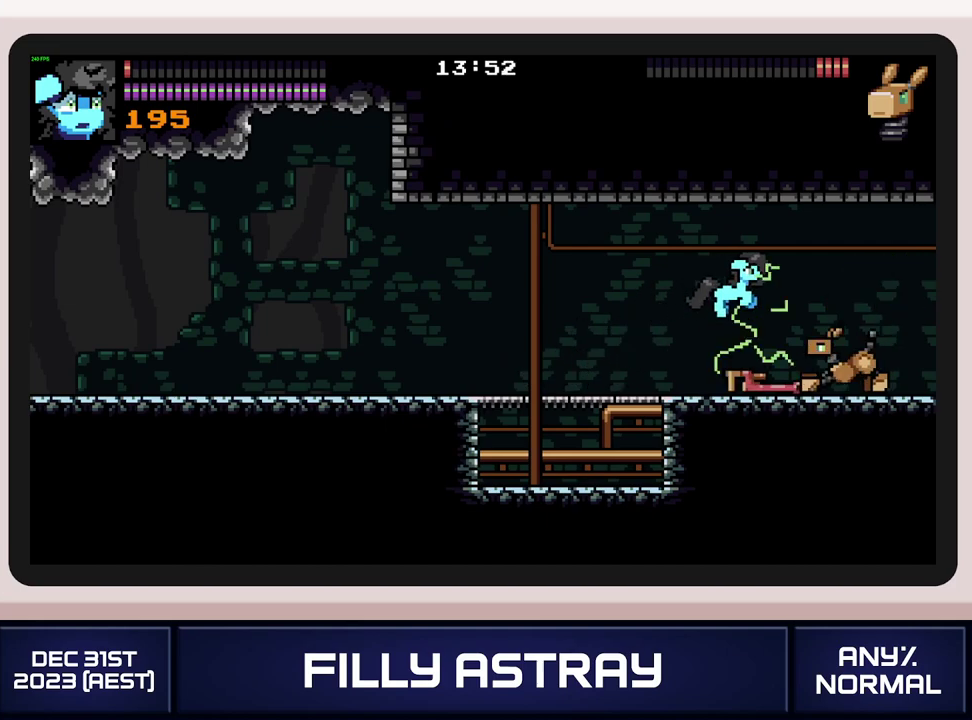
{"buttons": ["X"], "events": [[67, "DPAD_RIGHT", "up"], [67, "X", "down"], [151, "X", "up"], [201, "X", "down"], [401, "X", "up"], [451, "X", "down"]]}
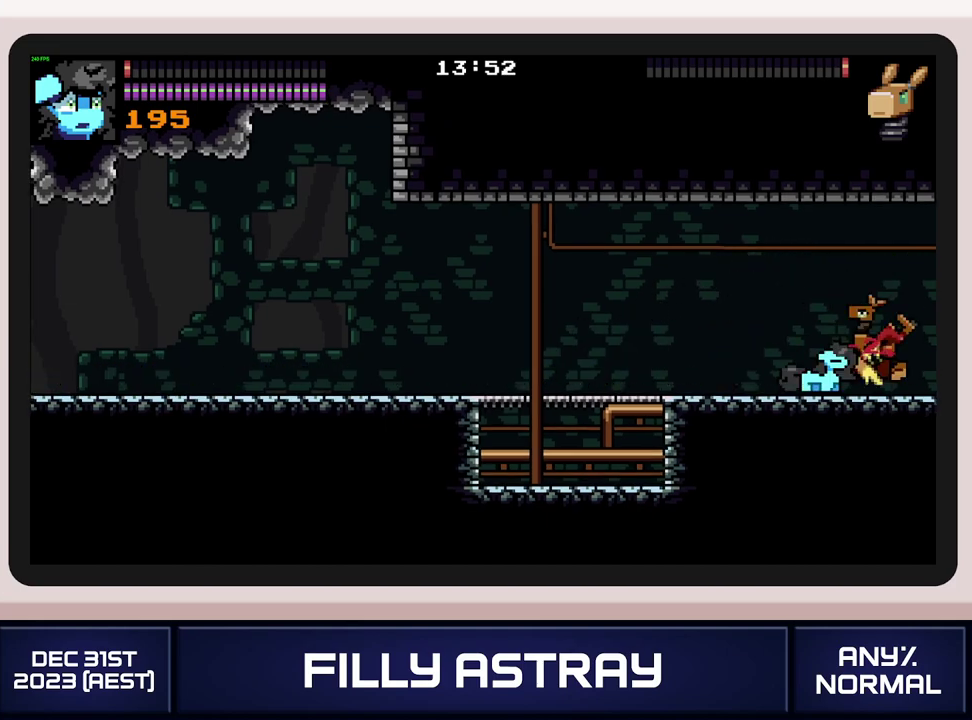
{"buttons": ["DPAD_RIGHT"], "events": [[50, "X", "up"], [100, "X", "down"], [134, "DPAD_RIGHT", "down"], [150, "X", "up"]]}
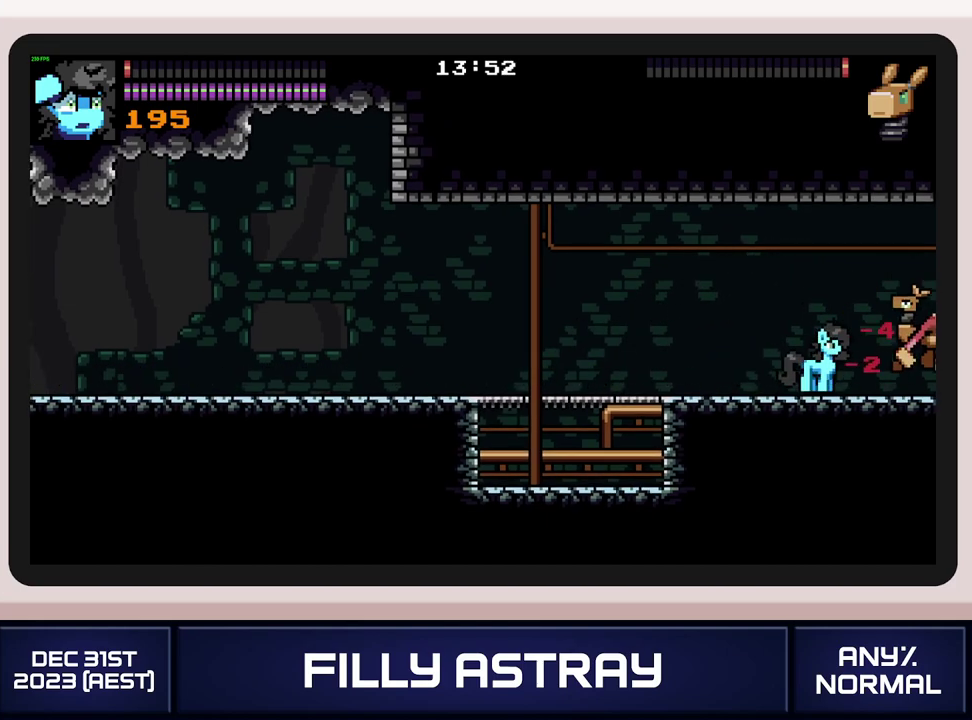
{"buttons": ["X", "DPAD_DOWN"], "events": [[16, "DPAD_DOWN", "down"], [16, "DPAD_RIGHT", "up"], [100, "X", "down"], [183, "X", "up"], [233, "X", "down"], [434, "X", "up"], [484, "X", "down"]]}
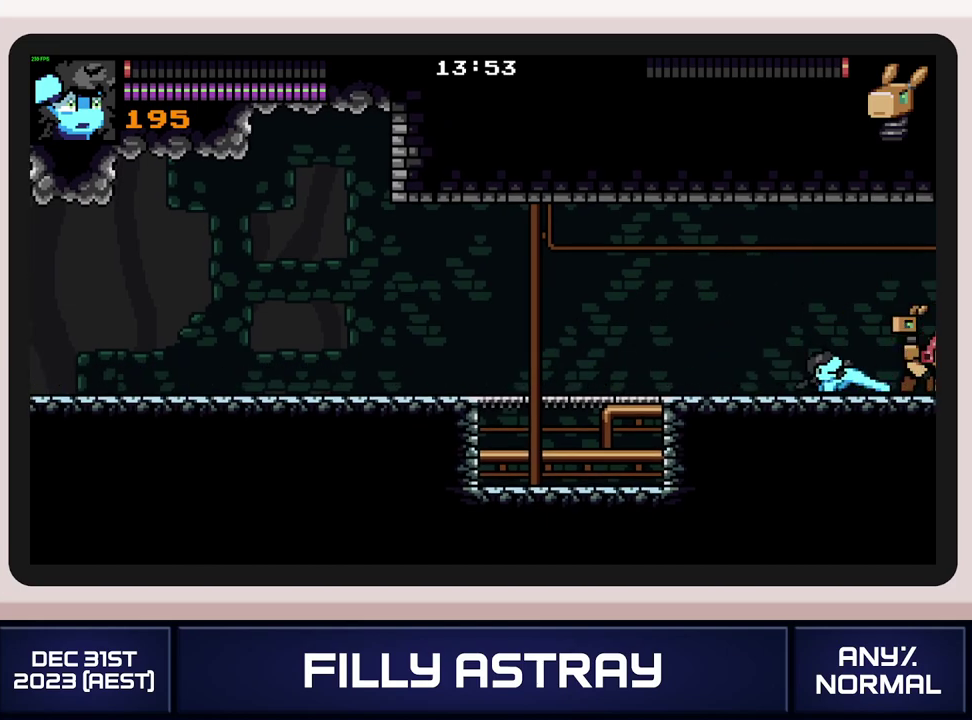
{"buttons": ["DPAD_DOWN", "DPAD_RIGHT"], "events": [[67, "X", "up"], [117, "X", "down"], [217, "X", "up"], [234, "DPAD_DOWN", "up"], [401, "DPAD_RIGHT", "down"], [417, "DPAD_DOWN", "down"]]}
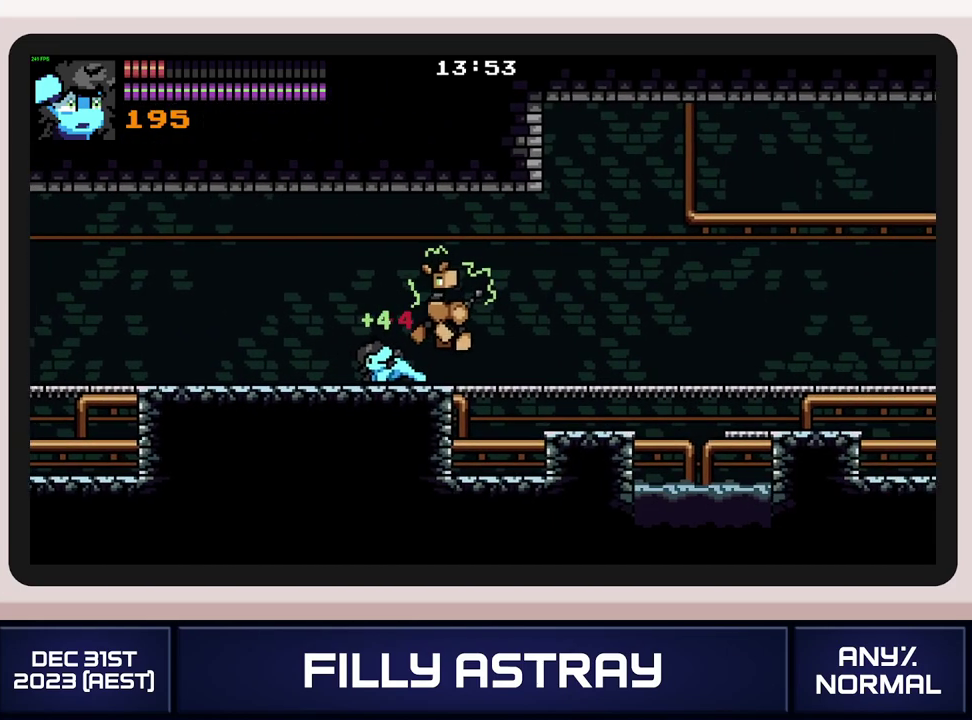
{"buttons": ["A", "DPAD_DOWN", "DPAD_RIGHT"], "events": [[200, "A", "down"], [283, "A", "up"], [333, "A", "down"], [434, "A", "up"], [484, "A", "down"]]}
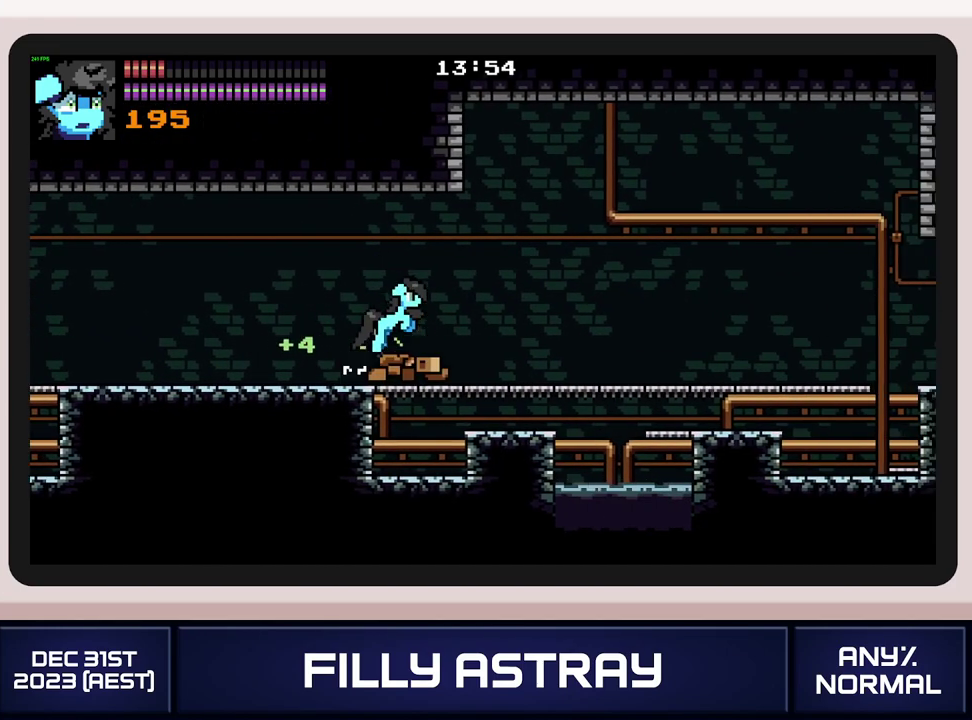
{"buttons": ["DPAD_DOWN", "DPAD_RIGHT"], "events": [[67, "A", "up"], [117, "A", "down"], [217, "A", "up"]]}
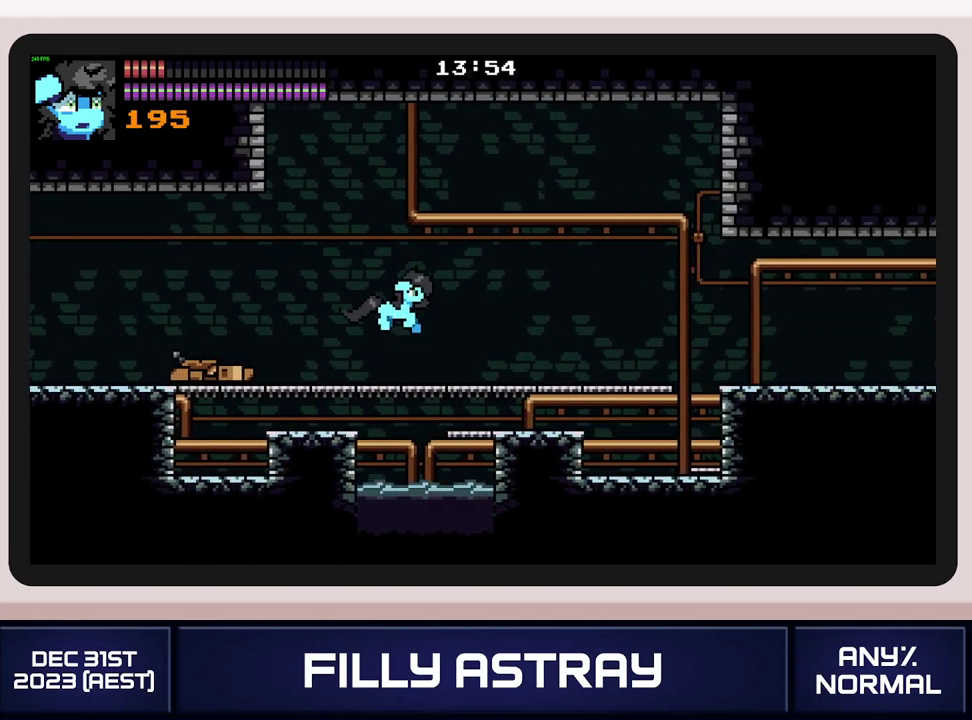
{"buttons": ["DPAD_RIGHT"], "events": [[117, "A", "down"], [250, "DPAD_DOWN", "up"], [384, "A", "up"]]}
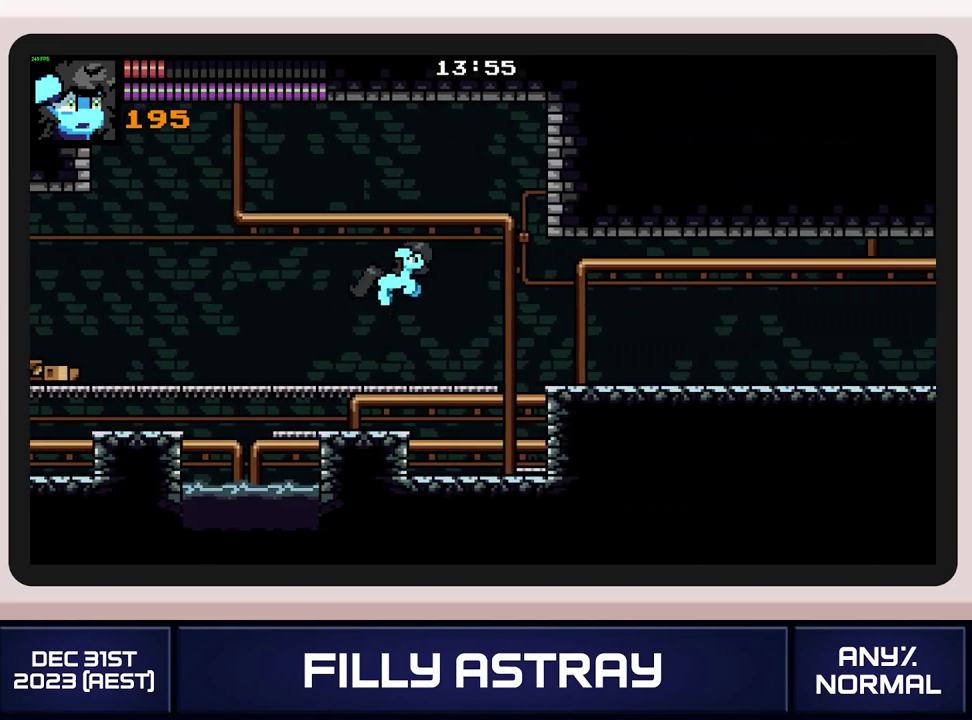
{"buttons": ["A", "DPAD_DOWN", "DPAD_RIGHT"], "events": [[367, "DPAD_DOWN", "down"], [401, "A", "down"]]}
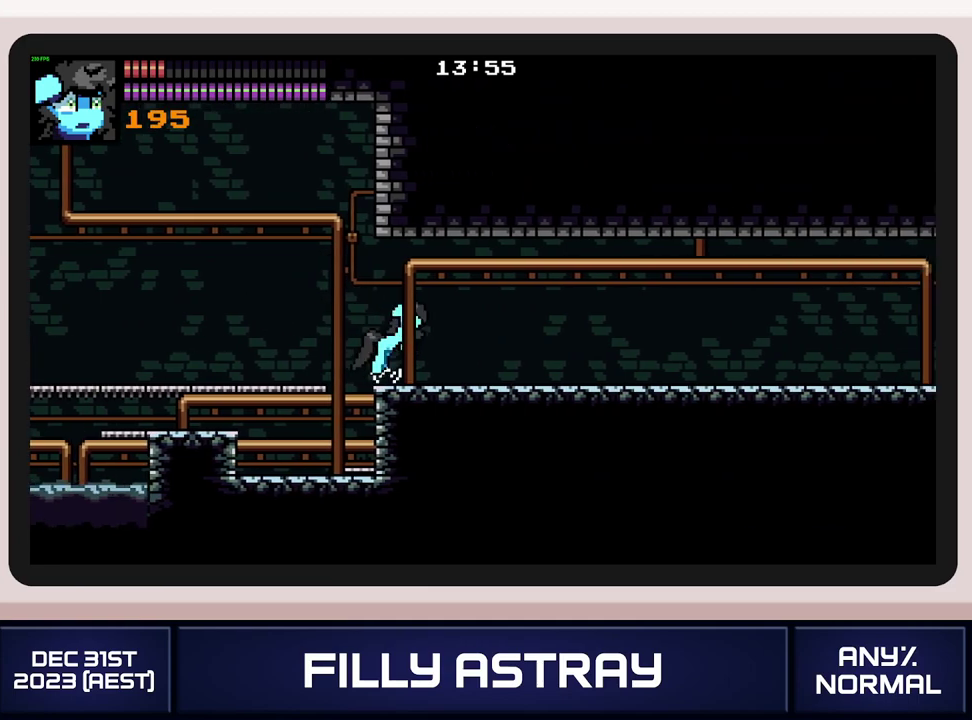
{"buttons": ["DPAD_DOWN", "DPAD_RIGHT"], "events": [[167, "A", "up"]]}
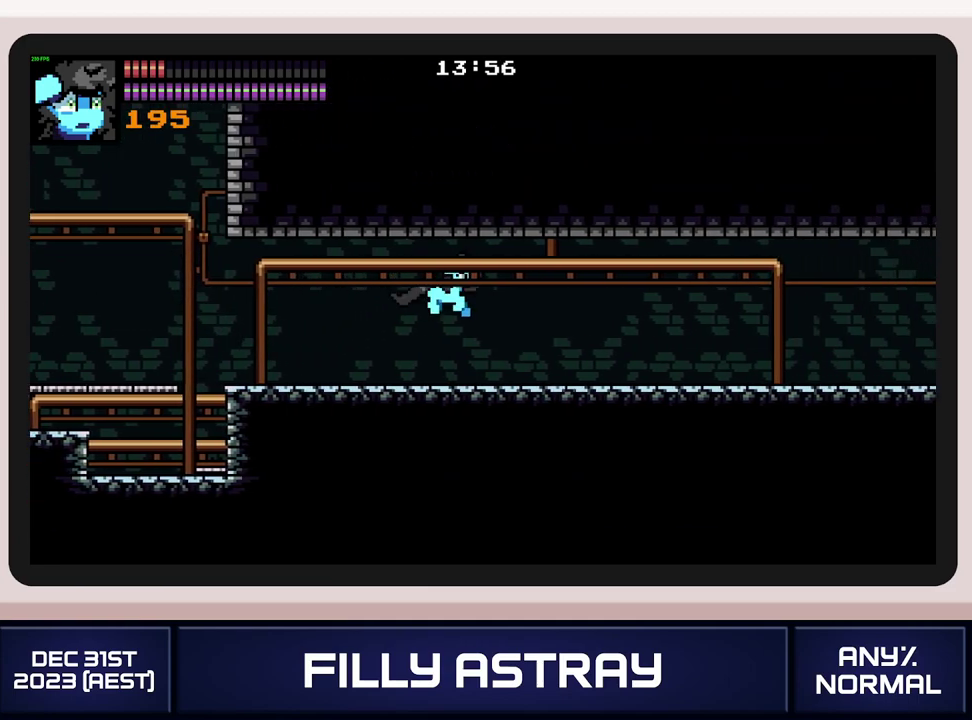
{"buttons": ["DPAD_DOWN", "DPAD_RIGHT"], "events": [[150, "A", "down"], [284, "A", "up"]]}
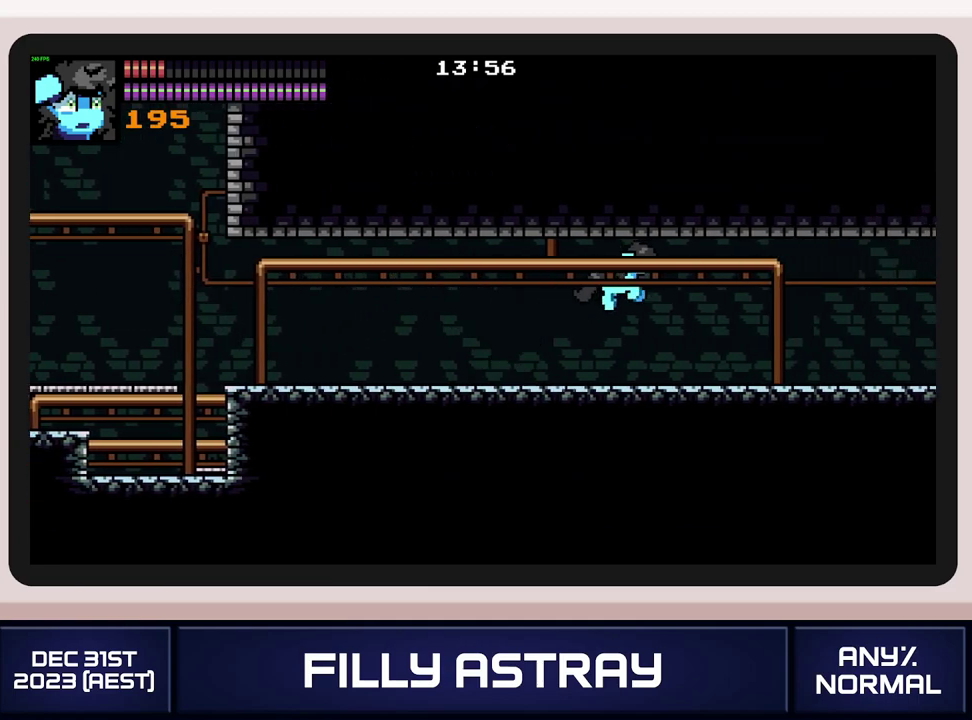
{"buttons": ["DPAD_DOWN", "DPAD_RIGHT"], "events": [[383, "X", "down"], [450, "X", "up"]]}
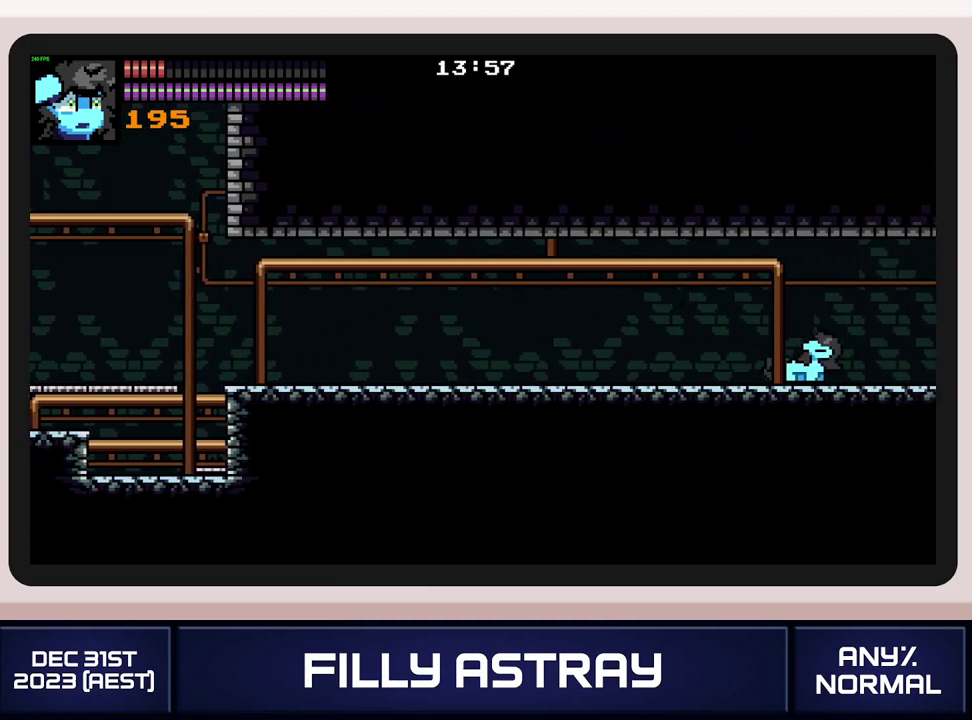
{"buttons": ["X", "DPAD_DOWN", "DPAD_RIGHT"], "events": [[17, "X", "down"], [100, "X", "up"], [150, "X", "down"], [367, "X", "up"], [434, "X", "down"]]}
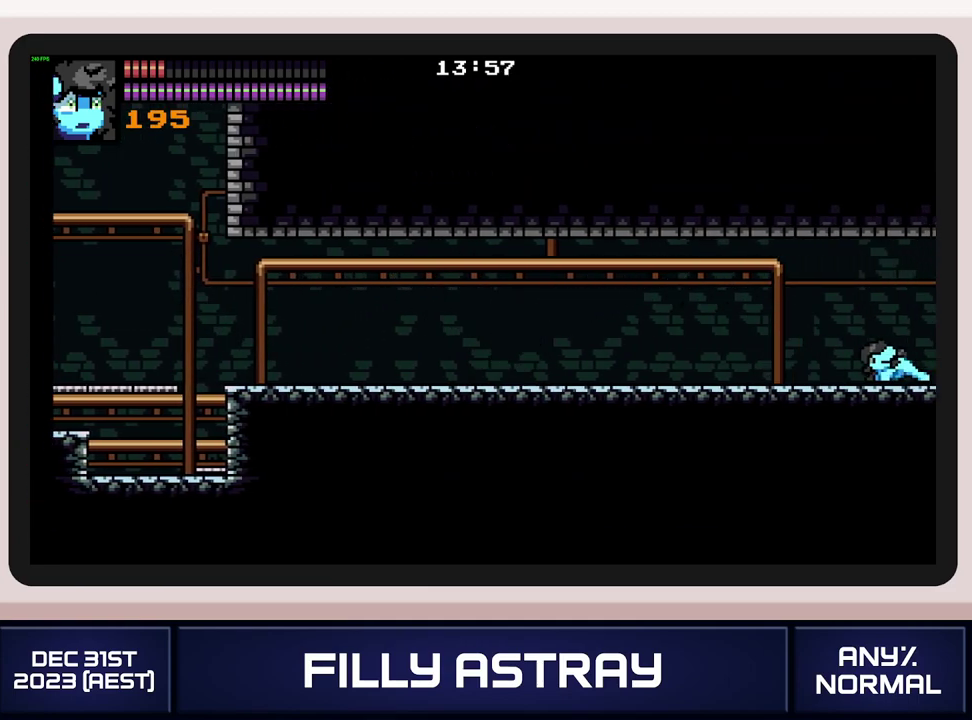
{"buttons": ["DPAD_DOWN", "DPAD_RIGHT"], "events": [[16, "X", "up"], [67, "DPAD_DOWN", "up"], [67, "DPAD_RIGHT", "up"], [217, "DPAD_RIGHT", "down"], [233, "DPAD_DOWN", "down"], [350, "A", "down"], [434, "A", "up"]]}
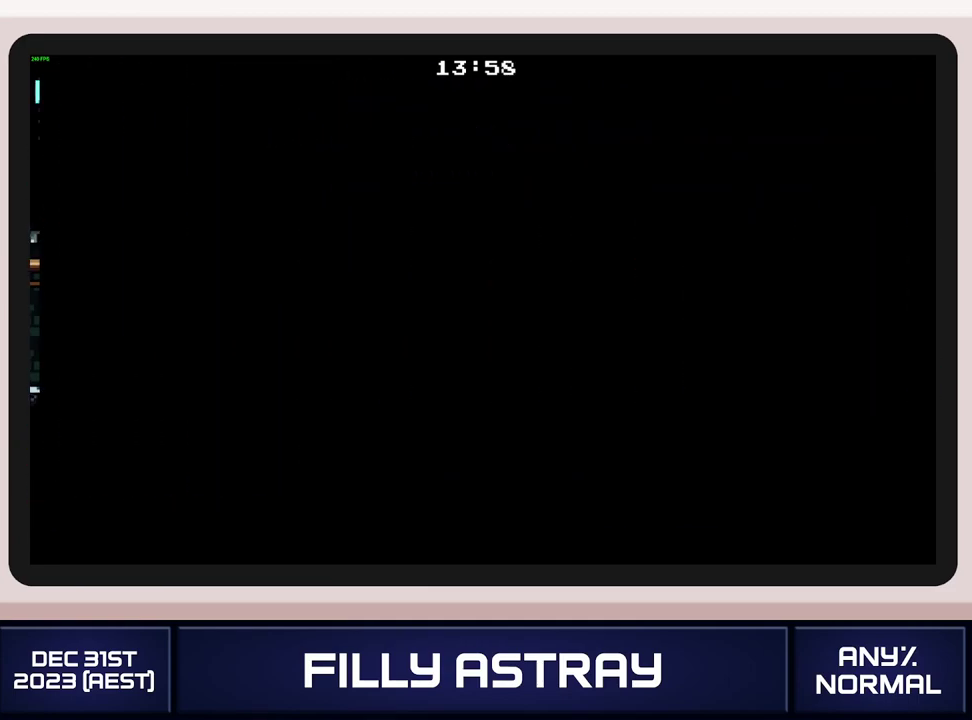
{"buttons": ["DPAD_DOWN", "DPAD_RIGHT"], "events": [[17, "A", "down"], [100, "A", "up"], [150, "A", "down"], [267, "A", "up"], [317, "A", "down"], [401, "A", "up"]]}
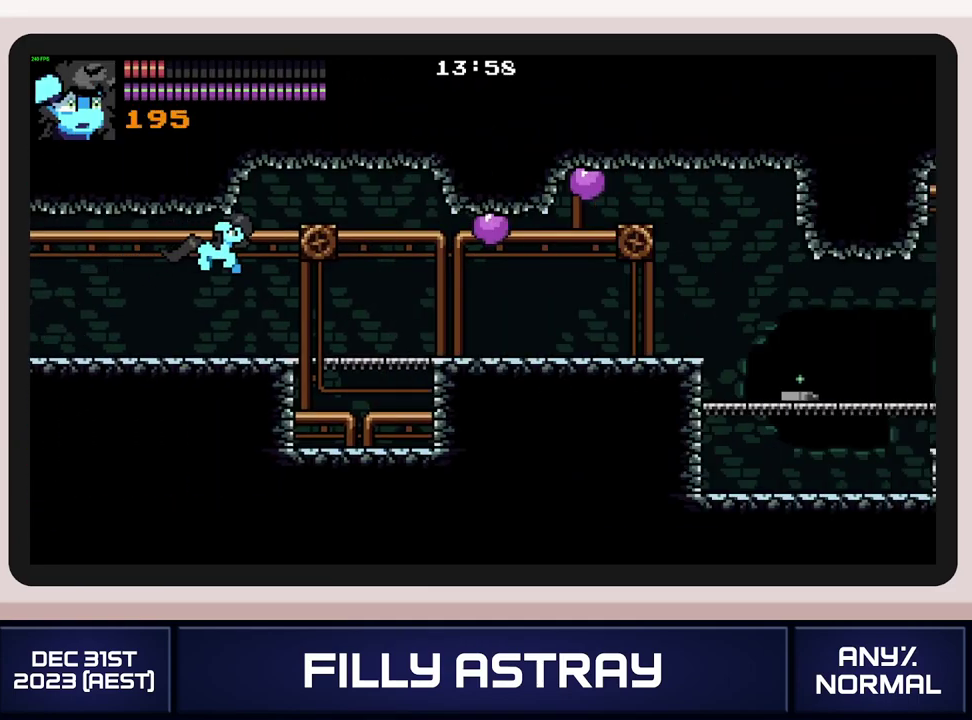
{"buttons": ["DPAD_RIGHT"], "events": [[33, "DPAD_DOWN", "up"]]}
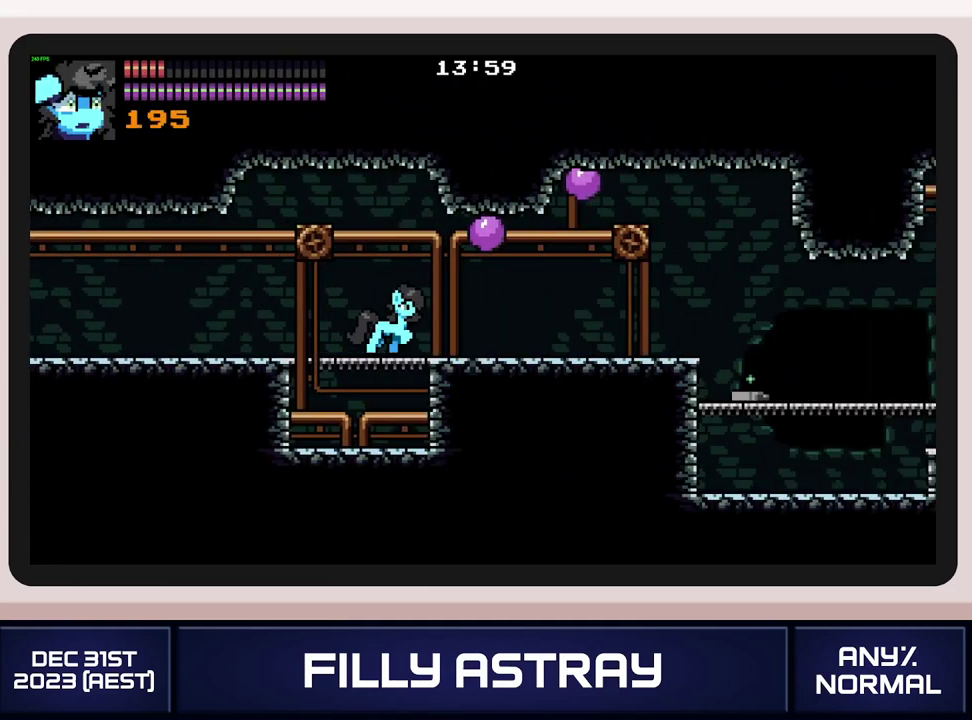
{"buttons": ["L2", "DPAD_RIGHT"], "events": [[150, "L2", "down"], [367, "A", "down"], [484, "A", "up"]]}
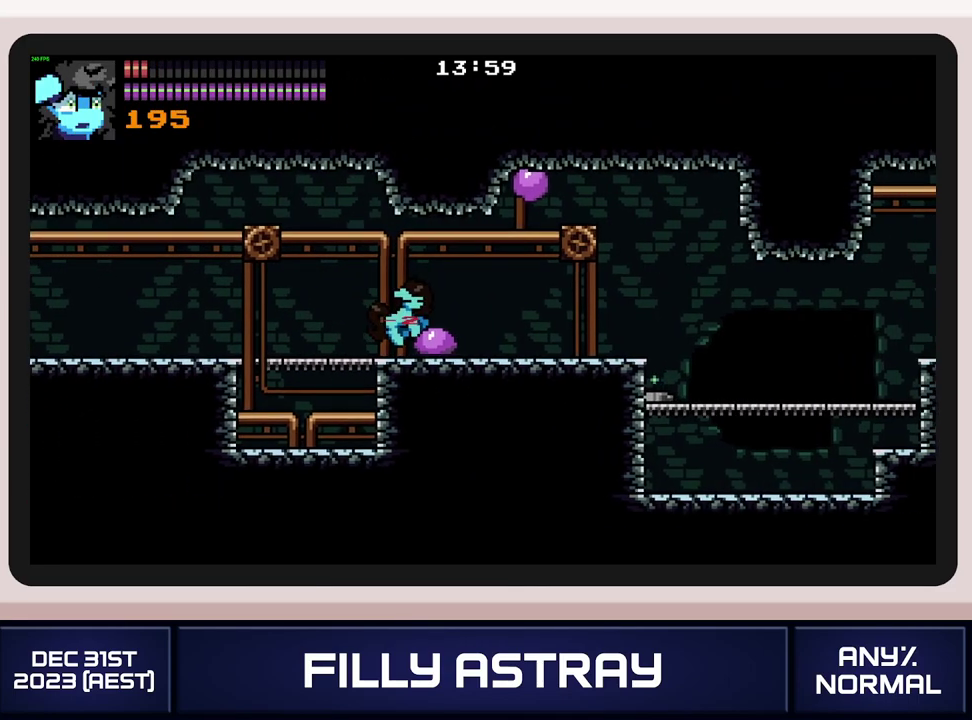
{"buttons": ["DPAD_DOWN", "DPAD_RIGHT"], "events": [[267, "L2", "up"], [484, "DPAD_DOWN", "down"]]}
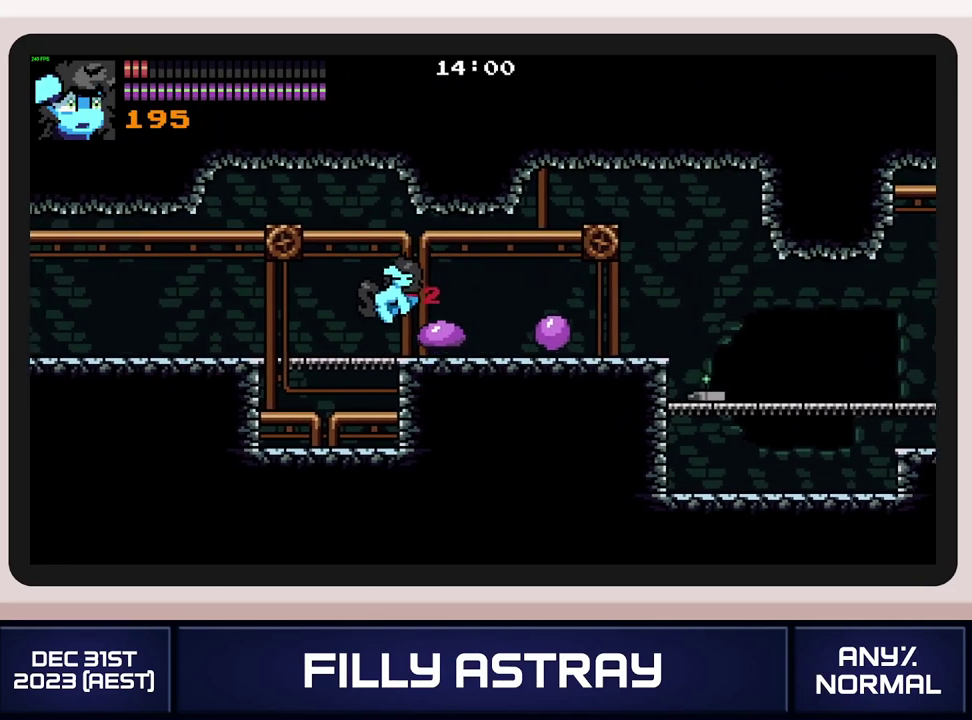
{"buttons": ["DPAD_RIGHT"], "events": [[67, "A", "down"], [134, "DPAD_DOWN", "up"], [334, "A", "up"]]}
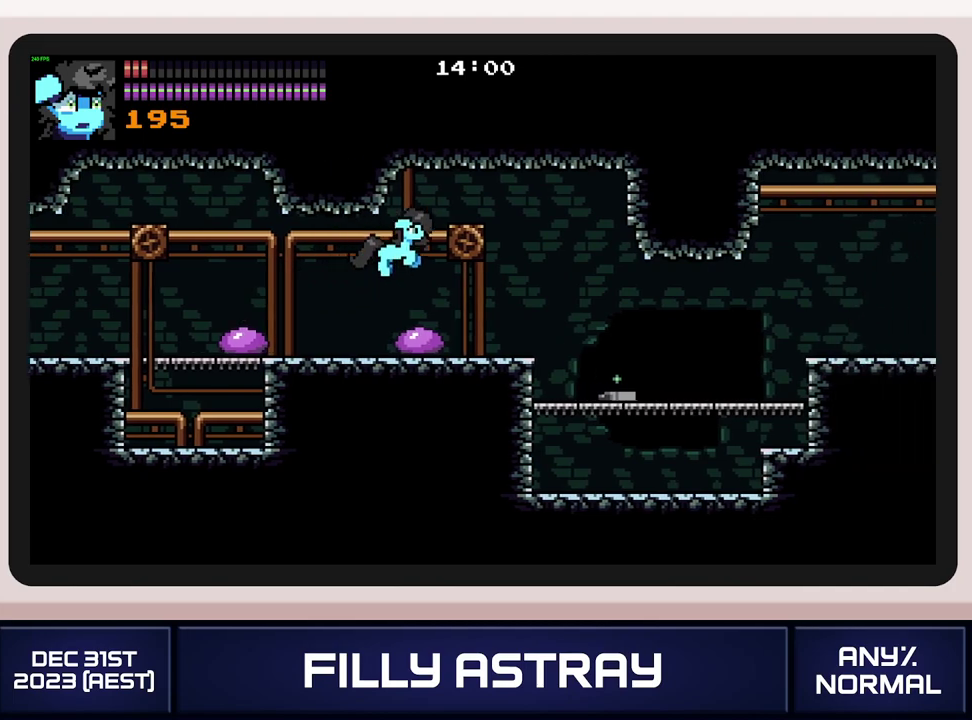
{"buttons": ["DPAD_DOWN"], "events": [[484, "DPAD_DOWN", "down"], [484, "DPAD_RIGHT", "up"]]}
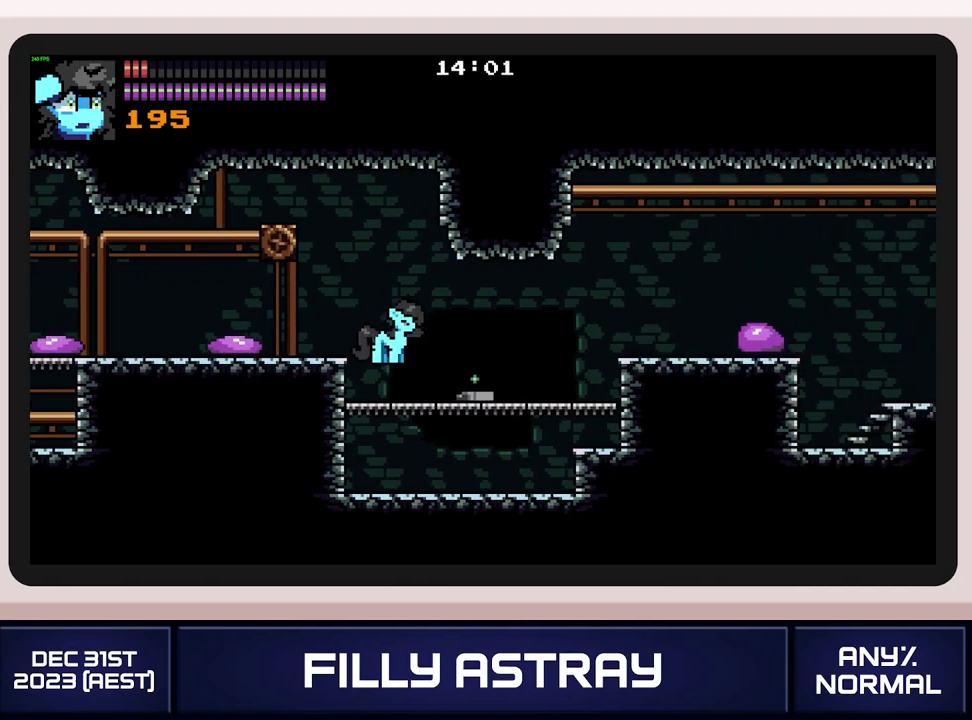
{"buttons": ["DPAD_LEFT"], "events": [[17, "DPAD_RIGHT", "down"], [100, "A", "down"], [234, "A", "up"], [351, "DPAD_DOWN", "up"], [417, "DPAD_RIGHT", "up"], [451, "DPAD_LEFT", "down"]]}
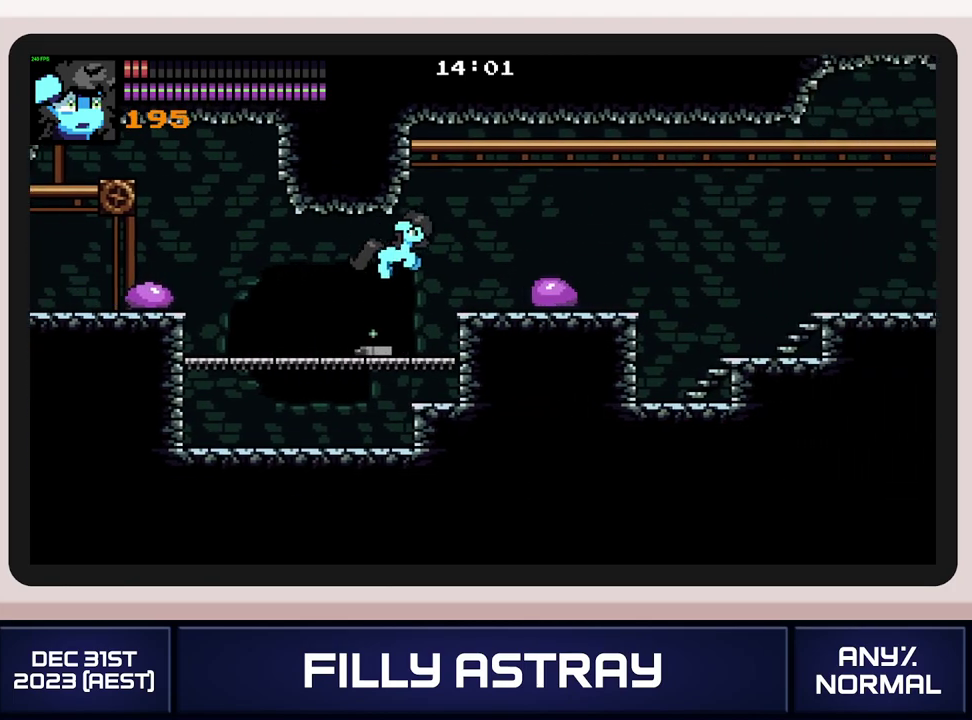
{"buttons": ["A", "DPAD_DOWN", "DPAD_RIGHT"], "events": [[150, "DPAD_DOWN", "down"], [183, "DPAD_LEFT", "up"], [183, "DPAD_RIGHT", "down"], [217, "A", "down"]]}
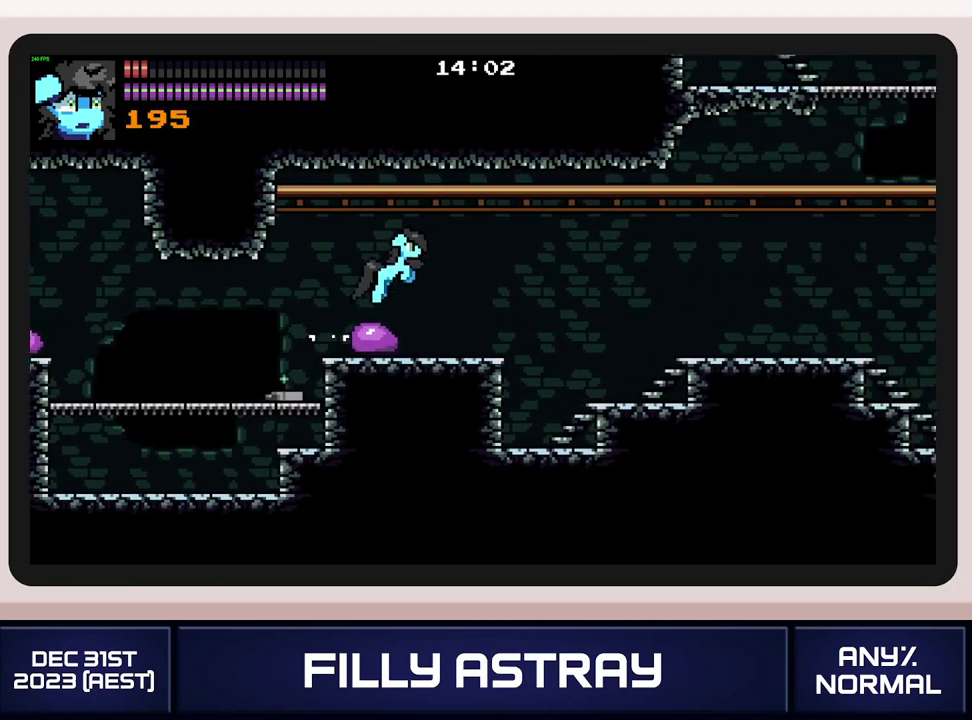
{"buttons": ["DPAD_DOWN", "DPAD_RIGHT"], "events": [[117, "A", "up"], [134, "DPAD_DOWN", "up"], [351, "DPAD_DOWN", "down"]]}
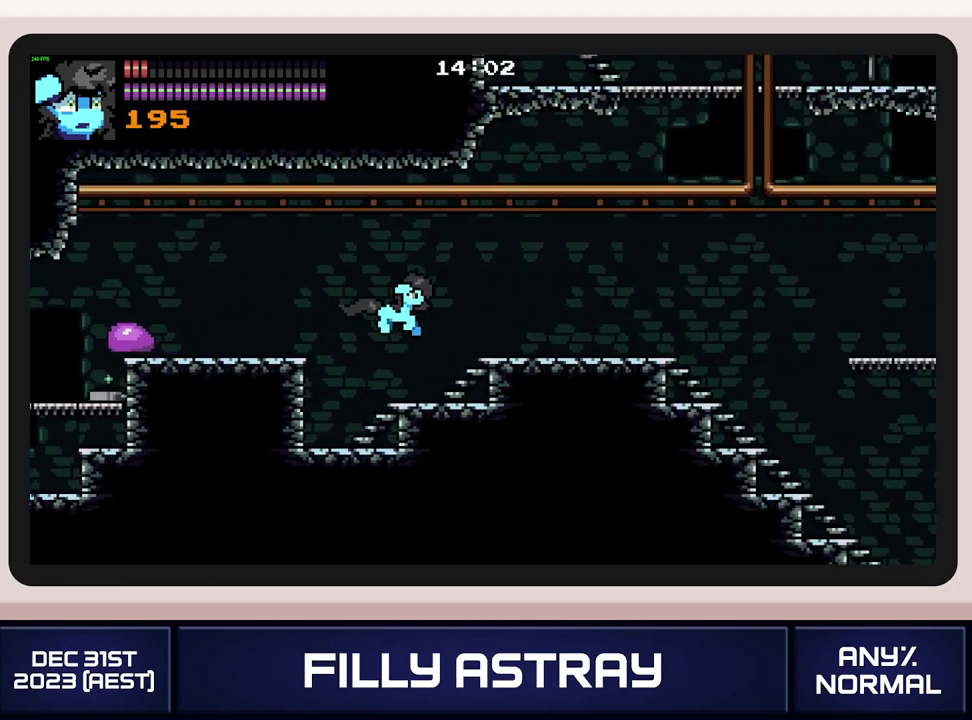
{"buttons": ["DPAD_RIGHT"], "events": [[50, "A", "down"], [300, "DPAD_DOWN", "up"], [317, "A", "up"]]}
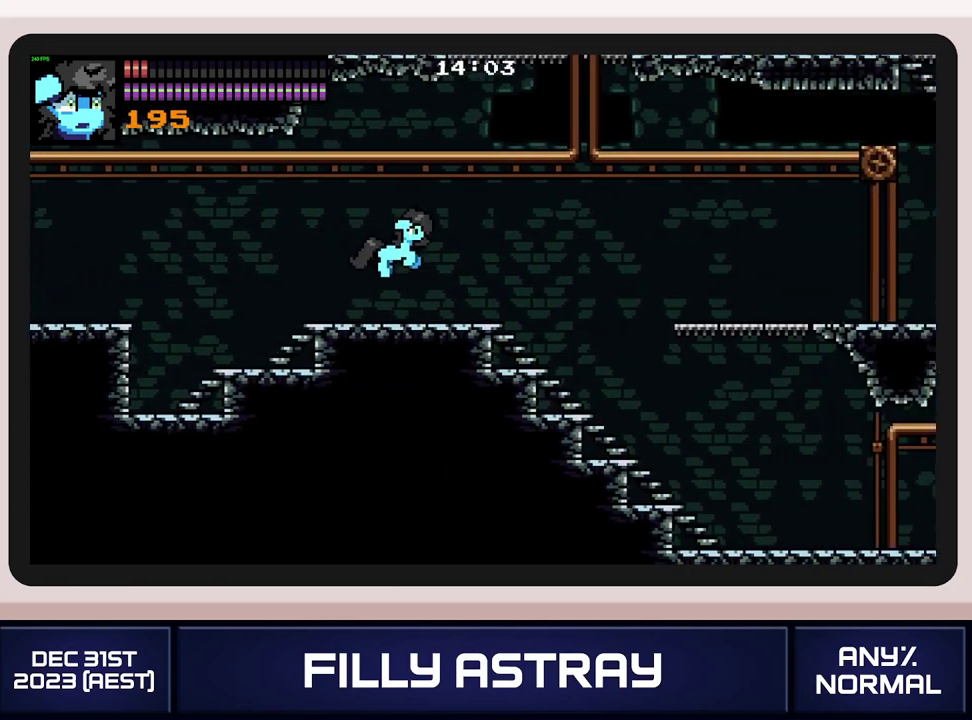
{"buttons": ["A", "DPAD_DOWN", "DPAD_RIGHT"], "events": [[117, "DPAD_DOWN", "down"], [234, "A", "down"]]}
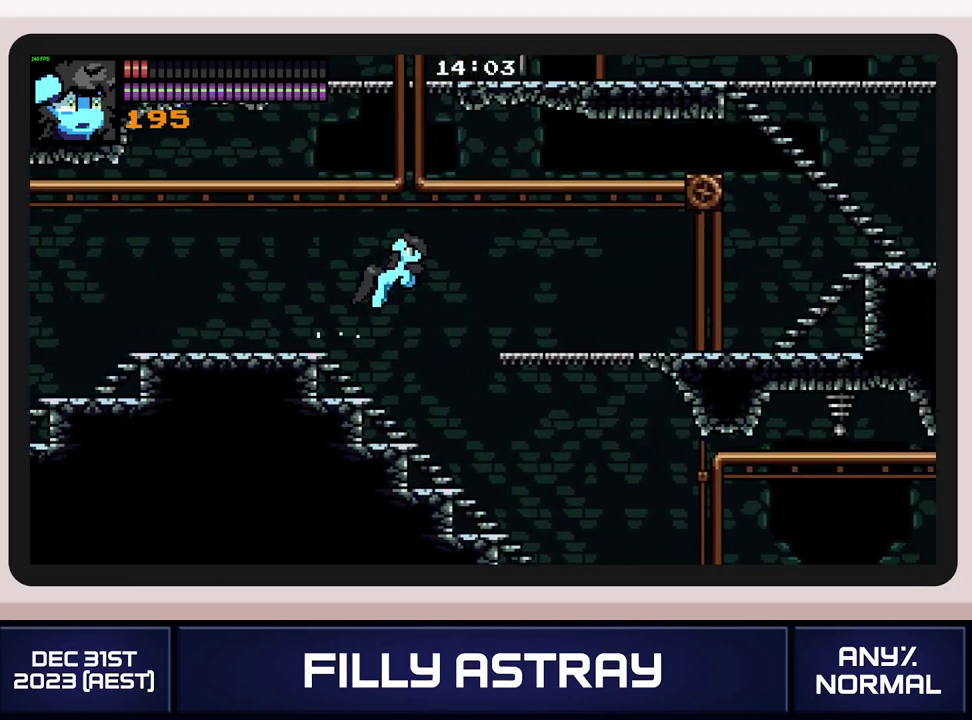
{"buttons": ["DPAD_RIGHT"], "events": [[83, "DPAD_DOWN", "up"], [217, "A", "up"]]}